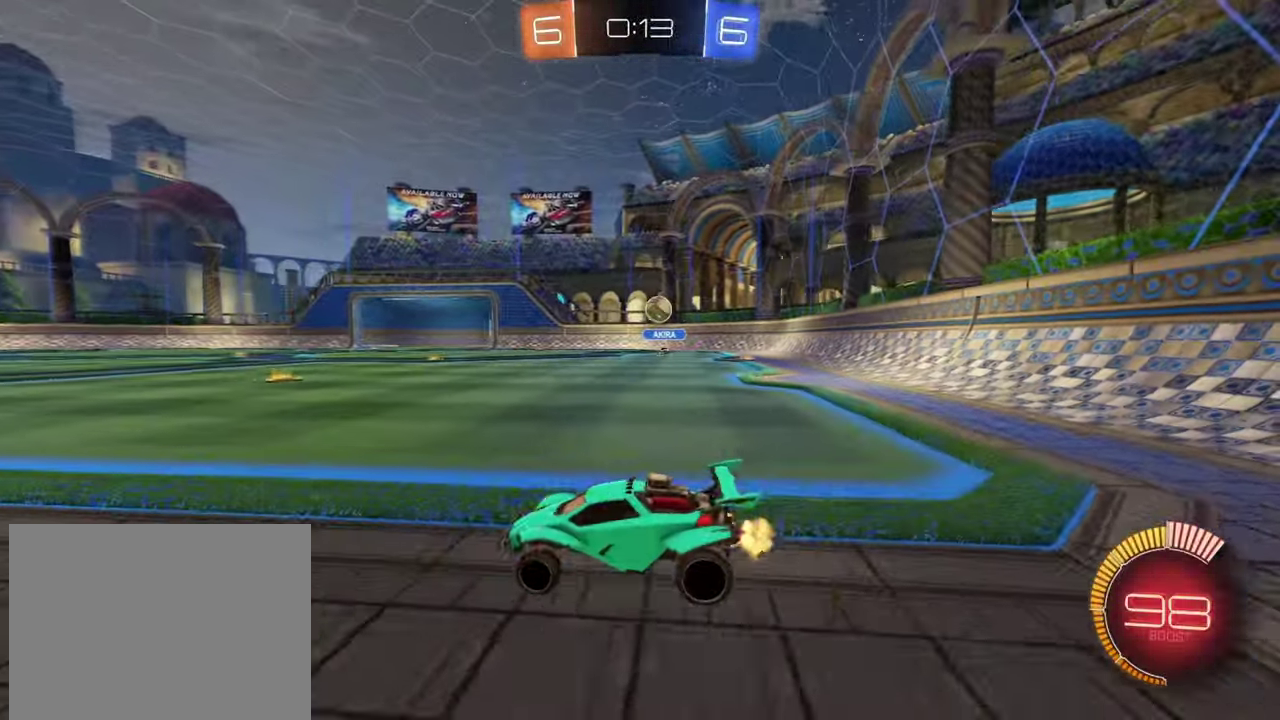
Gameplay with a controller (PlayStation layout); each line is a JSON object with the inputs held at the frame after it. "events" lists button and stick changes between this image and that frame as [ms after this image, input, new state], when the widget could be followed in between. Not read: L1.
{"buttons": ["R2"], "left_stick": "right", "right_stick": "center", "events": []}
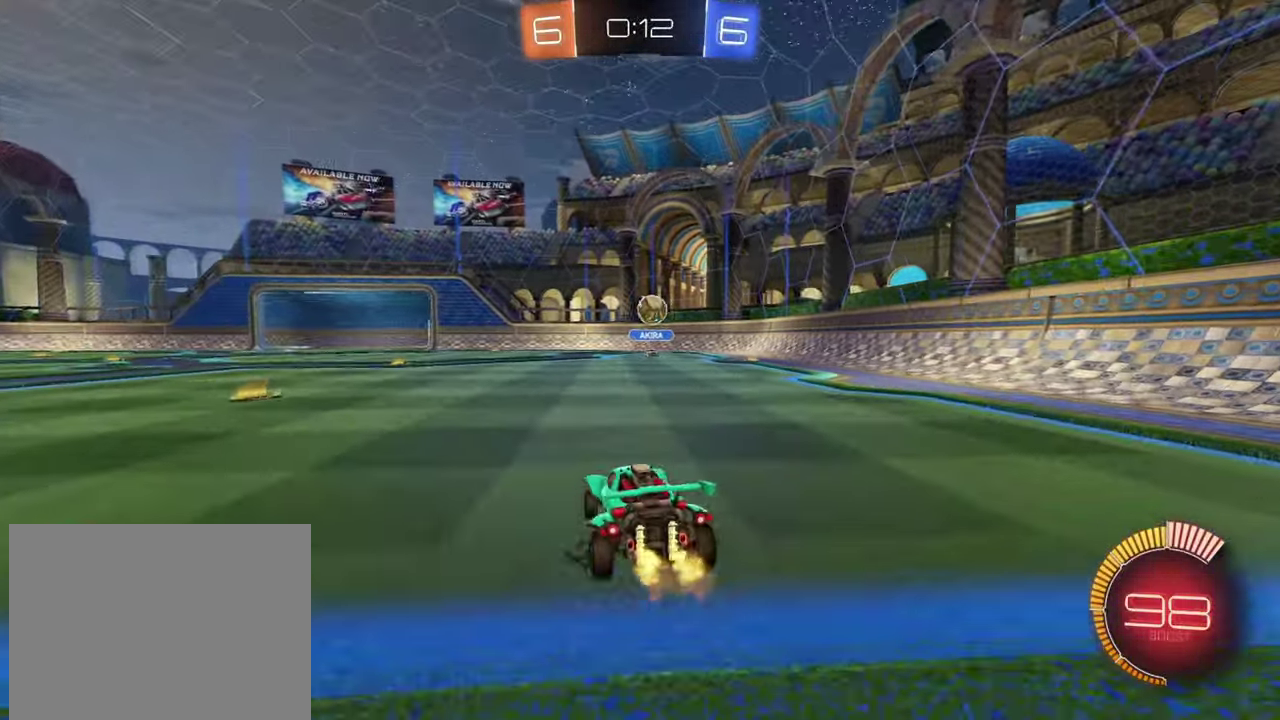
{"buttons": ["R2"], "left_stick": "left", "right_stick": "center", "events": [[150, "left_stick", "left"]]}
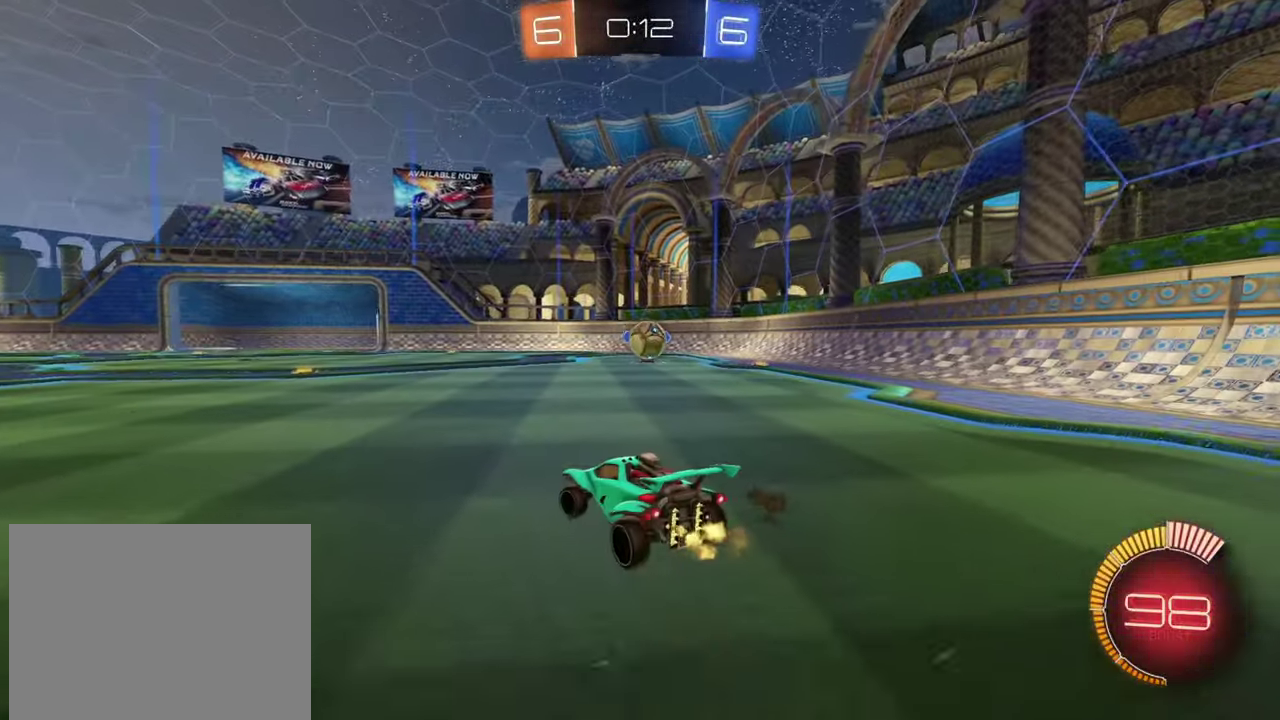
{"buttons": ["R2"], "left_stick": "left", "right_stick": "center", "events": []}
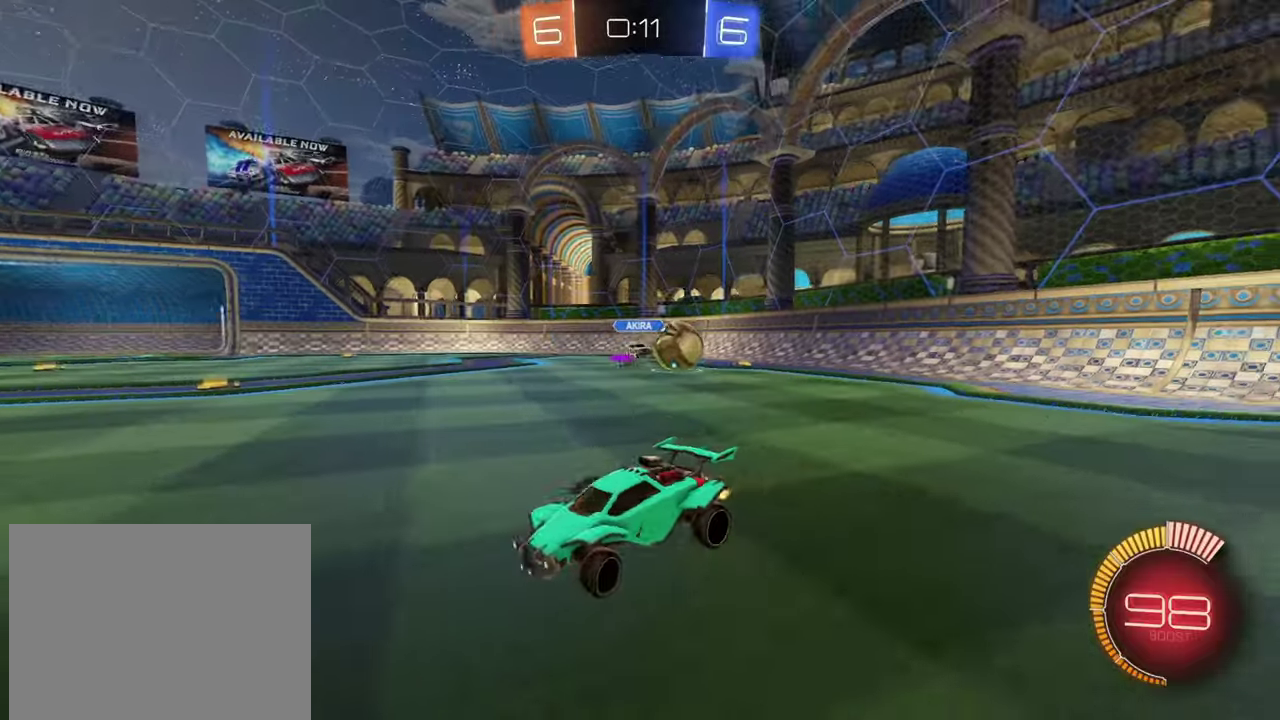
{"buttons": ["R2"], "left_stick": "left", "right_stick": "center", "events": [[200, "R1", "down"], [300, "R1", "up"]]}
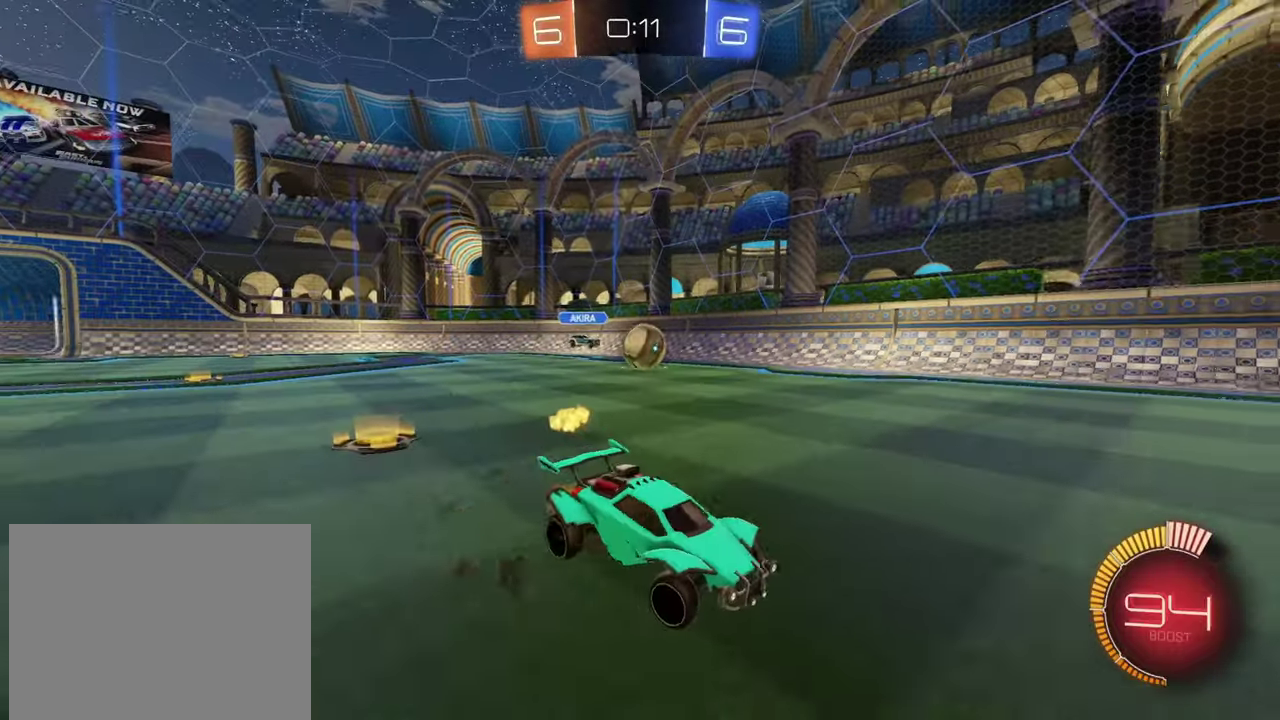
{"buttons": ["L2"], "left_stick": "left", "right_stick": "center", "events": [[183, "R2", "up"], [483, "L2", "down"]]}
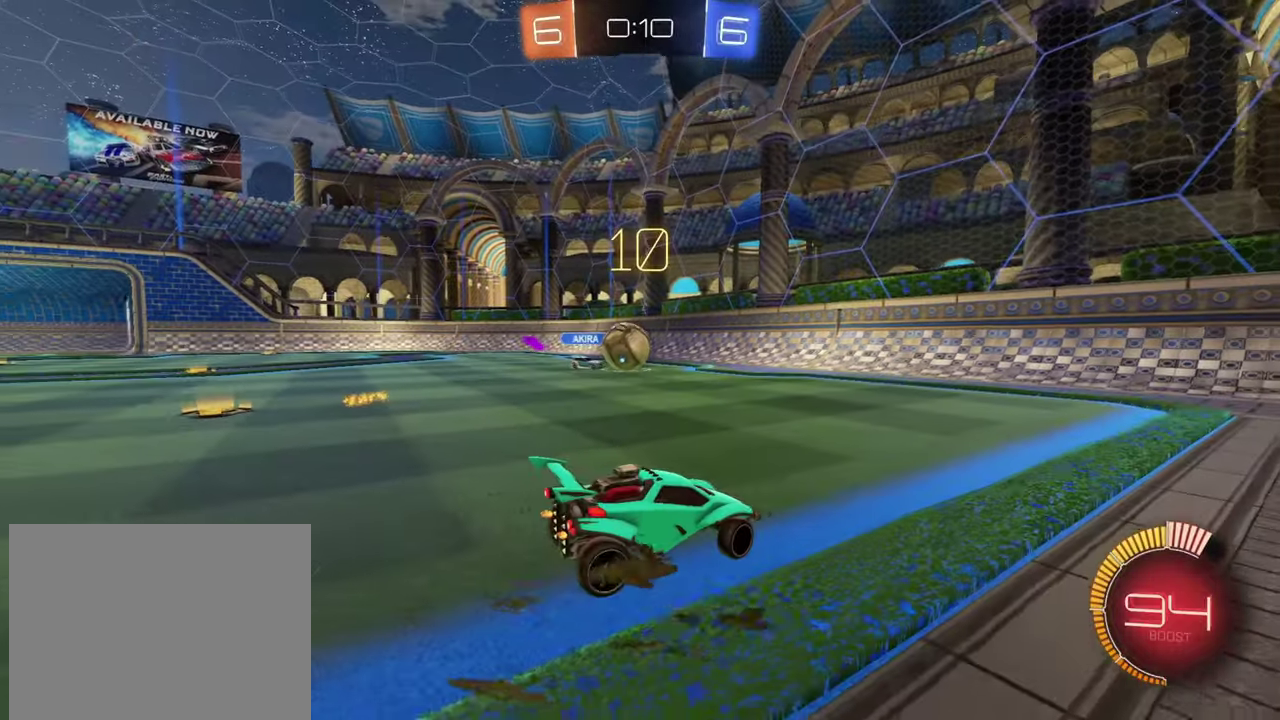
{"buttons": ["R1", "R2"], "left_stick": "down-left", "right_stick": "center", "events": [[50, "left_stick", "center"], [84, "R2", "down"], [117, "L2", "up"], [167, "left_stick", "down-left"], [384, "R1", "down"], [451, "R1", "up"], [501, "R1", "down"]]}
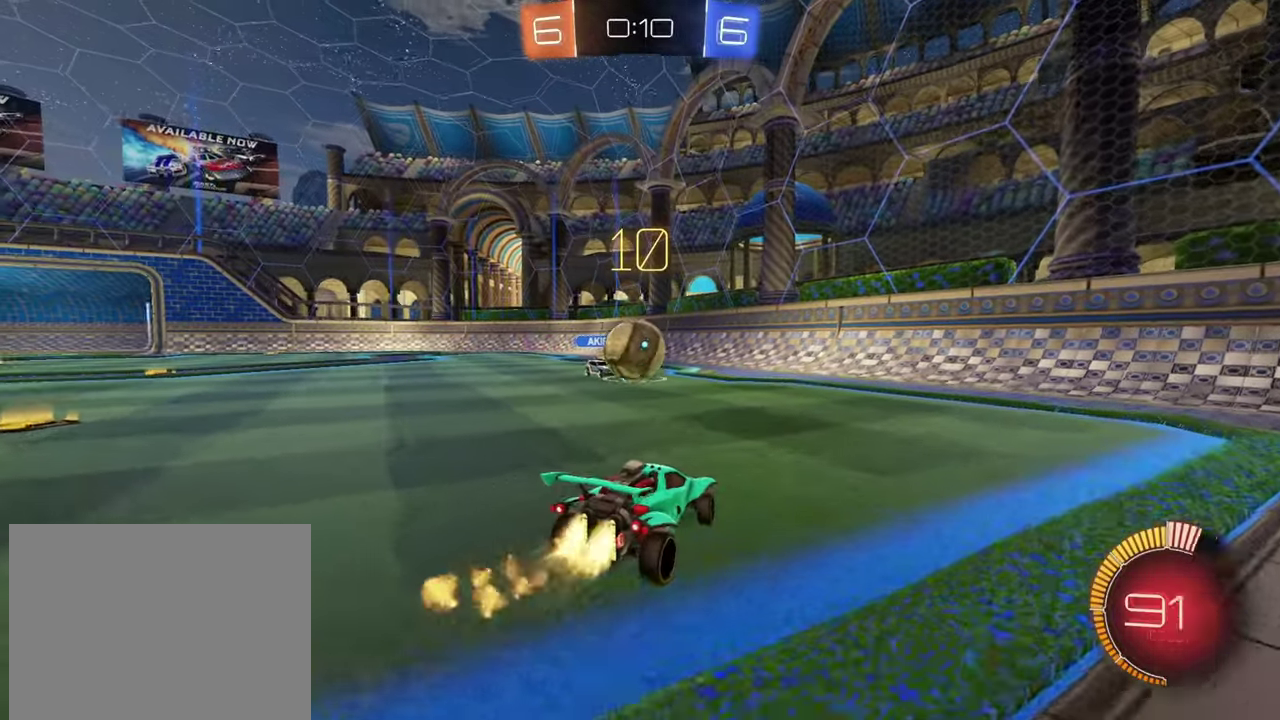
{"buttons": ["CROSS", "R1", "R2"], "left_stick": "right", "right_stick": "center", "events": [[16, "left_stick", "center"], [183, "left_stick", "left"], [433, "CROSS", "down"], [483, "left_stick", "right"]]}
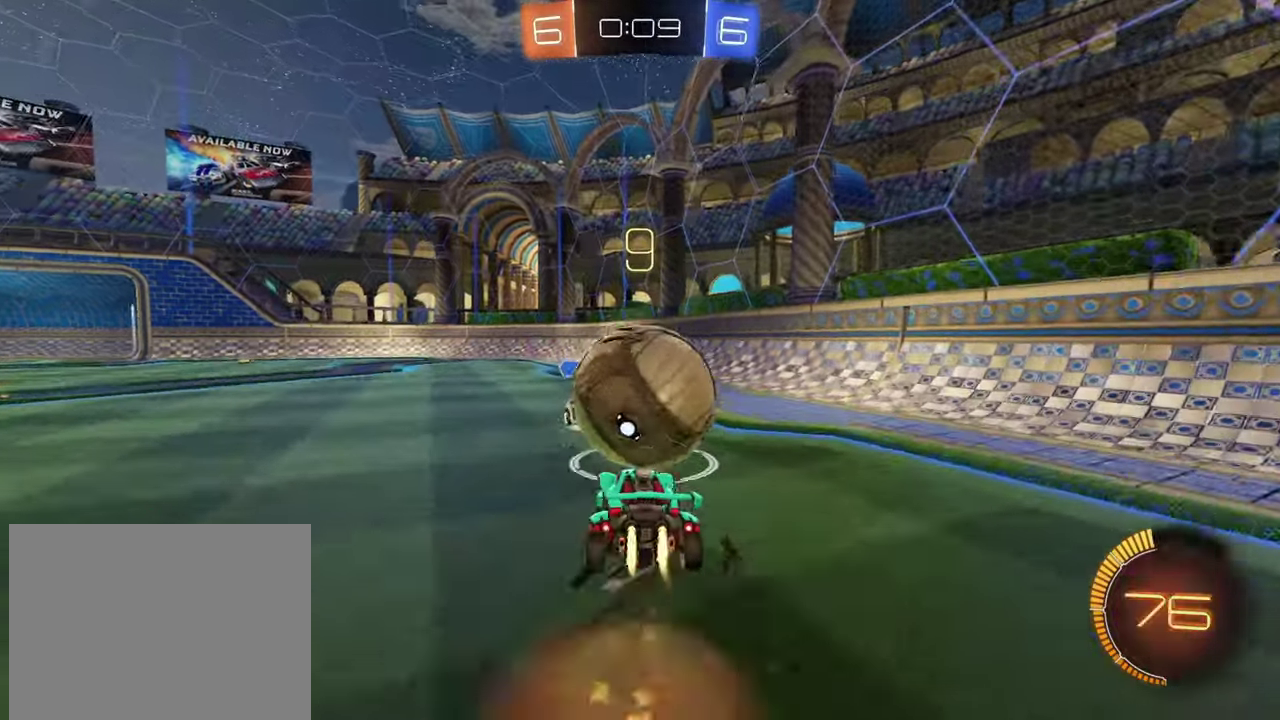
{"buttons": [], "left_stick": "right", "right_stick": "center", "events": [[33, "left_stick", "up-right"], [184, "CROSS", "up"], [184, "left_stick", "right"], [217, "R2", "up"], [300, "left_stick", "down-left"], [350, "R1", "up"], [484, "left_stick", "right"]]}
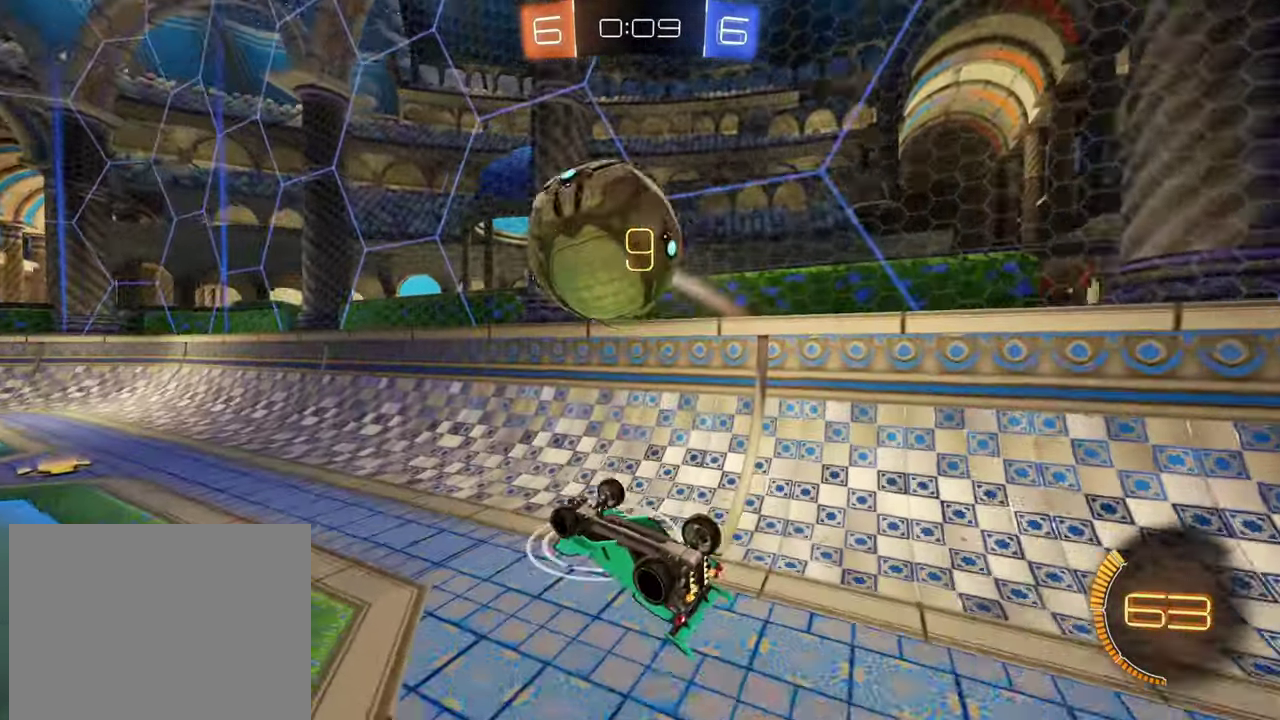
{"buttons": ["R1", "R2"], "left_stick": "left", "right_stick": "center", "events": [[33, "L2", "down"], [50, "left_stick", "up-right"], [67, "R2", "down"], [167, "left_stick", "left"], [183, "L2", "up"], [233, "R1", "down"]]}
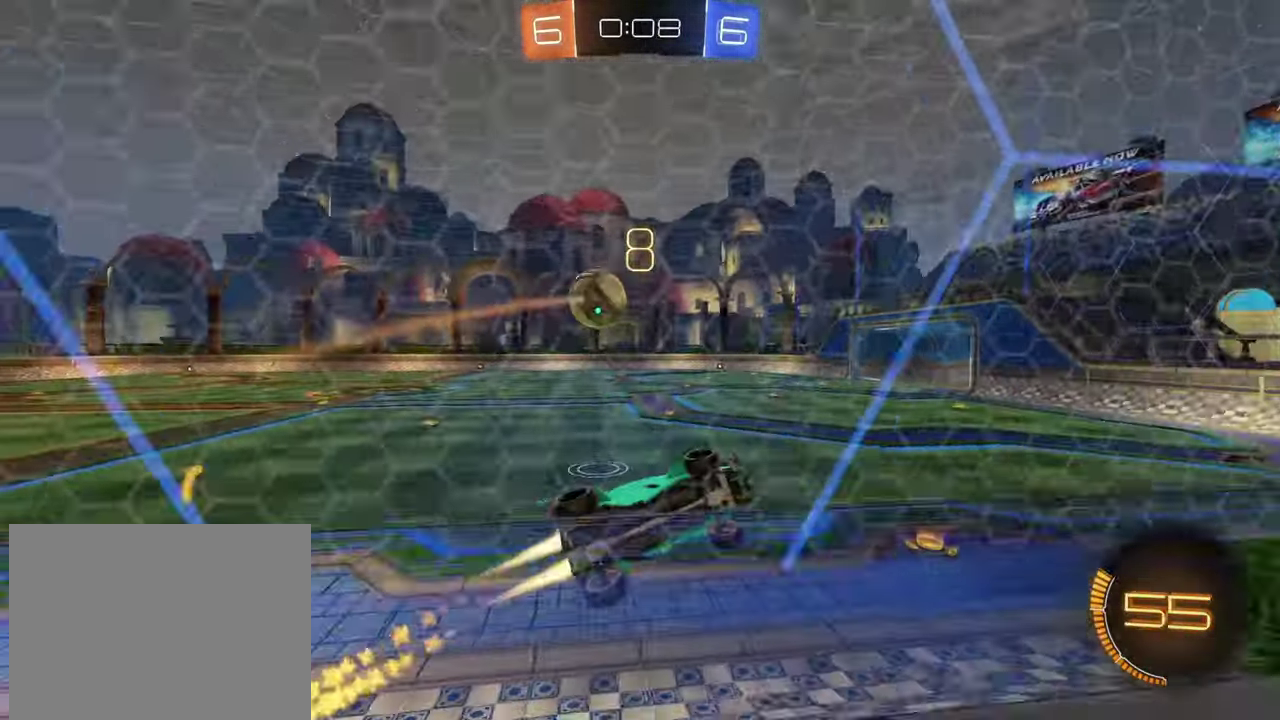
{"buttons": ["R1", "R2"], "left_stick": "center", "right_stick": "center", "events": [[50, "R1", "up"], [201, "R1", "down"], [484, "left_stick", "center"]]}
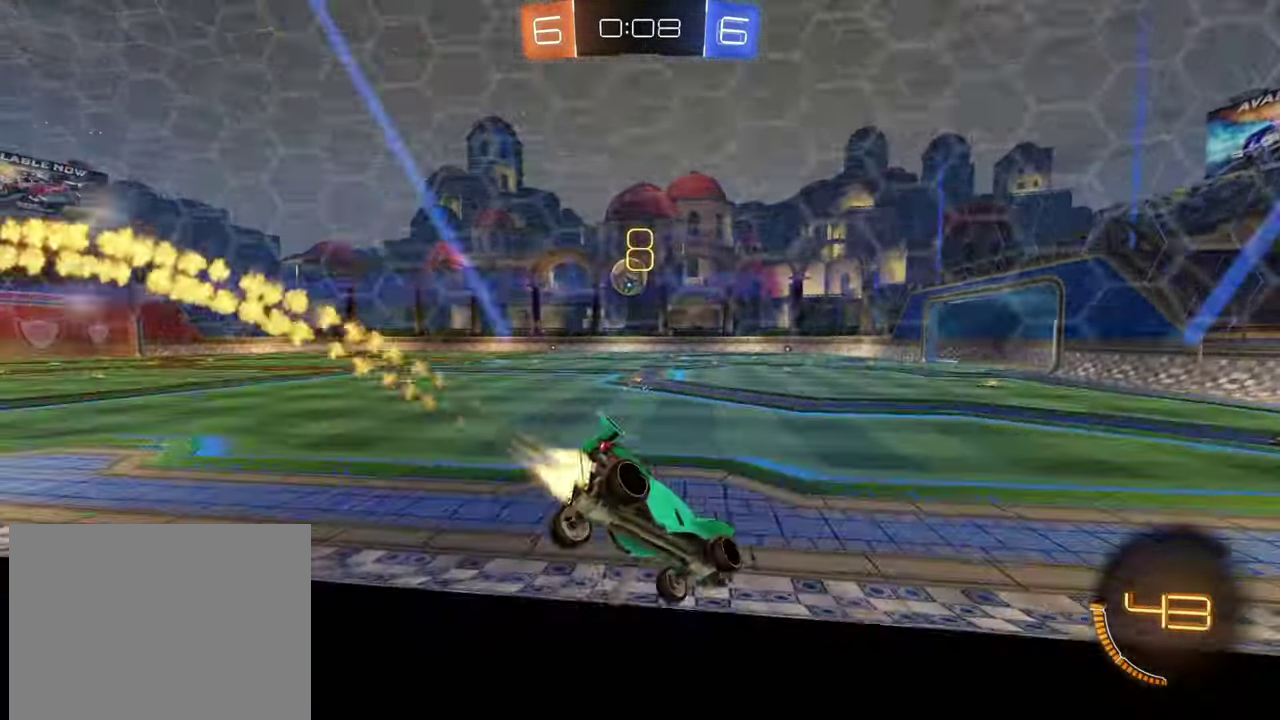
{"buttons": ["CROSS", "R1", "R2"], "left_stick": "left", "right_stick": "center", "events": [[284, "left_stick", "up-left"], [317, "CROSS", "down"], [367, "left_stick", "left"]]}